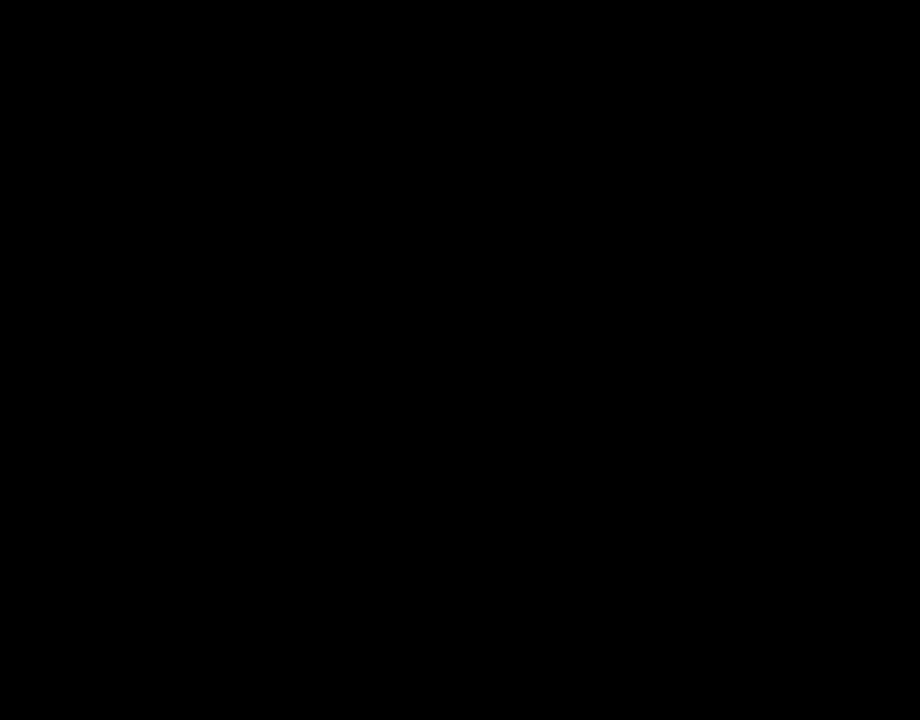
Gameplay with a controller (Nintendo layout); each line is a JSON object with the inputs held at the frame after it. "events" lists button and stick changes between this image and that frame as [ms after this image, input, new state], when the widget could be followed in between. Not read: L3 R3.
{"buttons": ["Y"], "events": []}
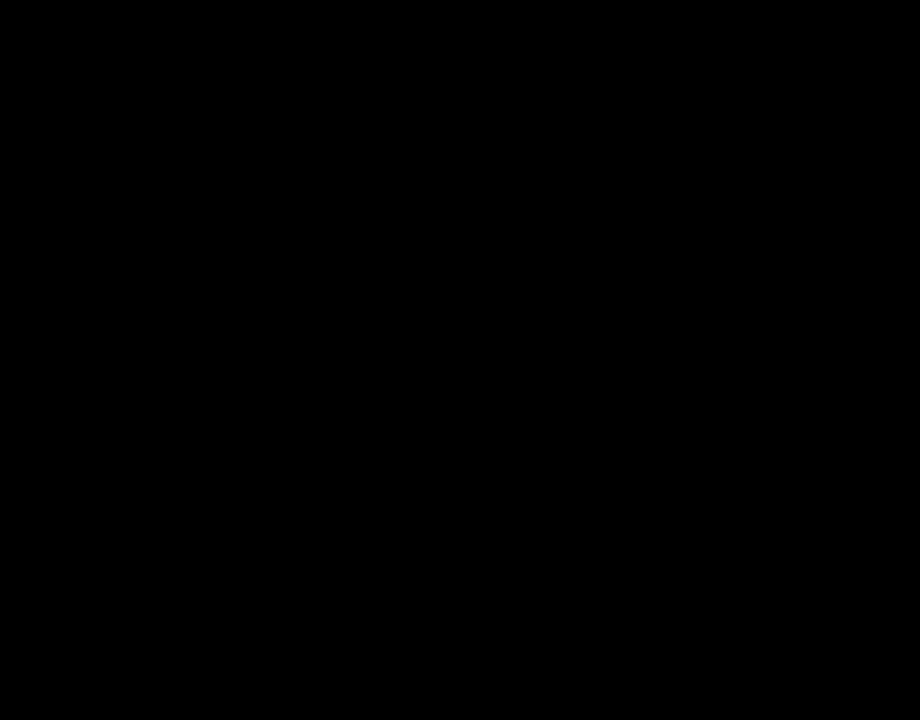
{"buttons": ["Y"], "events": []}
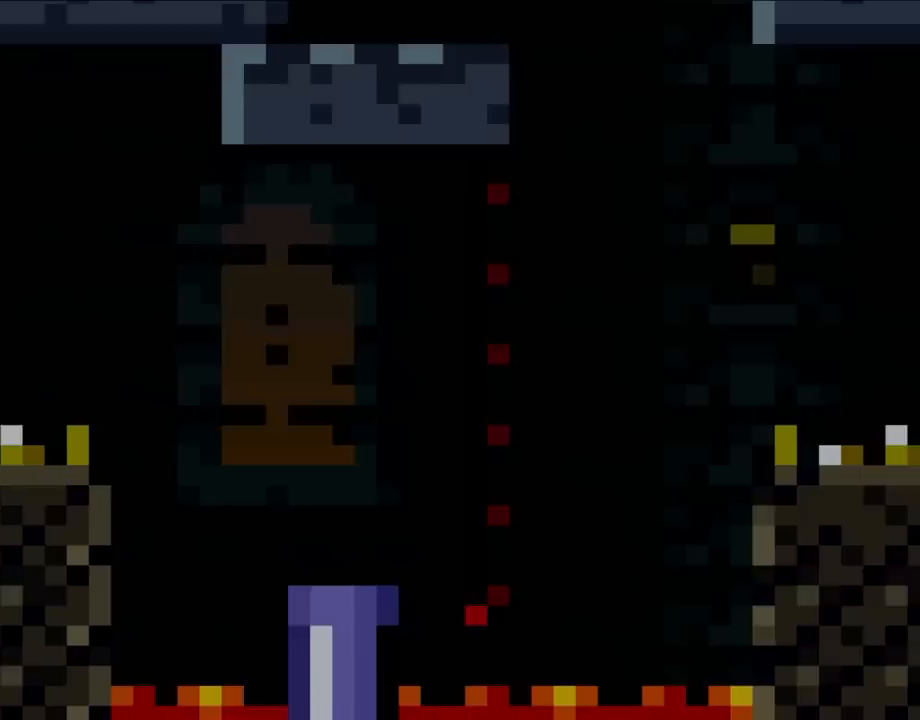
{"buttons": ["Y"], "events": []}
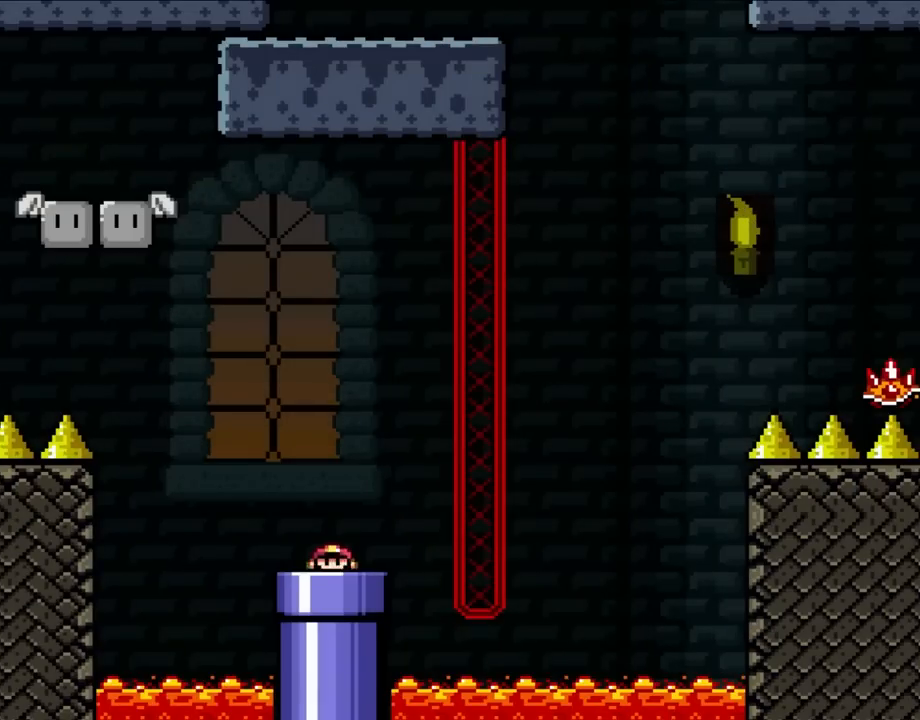
{"buttons": ["Y", "DPAD_LEFT"], "events": [[450, "DPAD_LEFT", "down"]]}
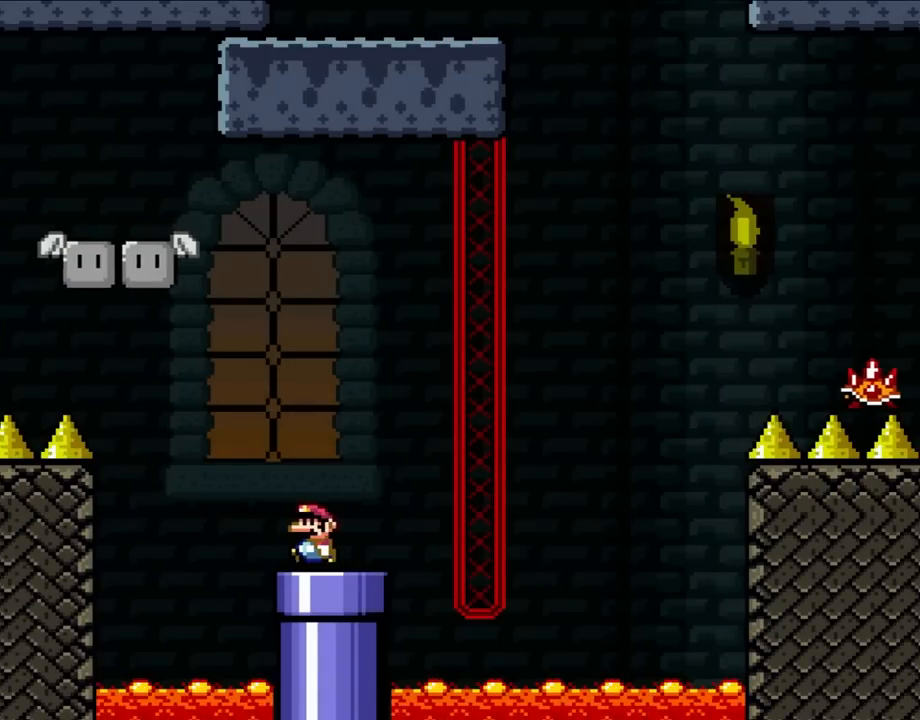
{"buttons": ["Y", "DPAD_LEFT"], "events": [[67, "Y", "up"], [183, "DPAD_UP", "down"], [183, "Y", "down"], [217, "B", "down"], [217, "DPAD_LEFT", "up"], [217, "DPAD_RIGHT", "down"], [217, "DPAD_UP", "up"], [417, "DPAD_UP", "down"], [450, "DPAD_RIGHT", "up"], [483, "B", "up"], [483, "DPAD_LEFT", "down"], [483, "DPAD_UP", "up"]]}
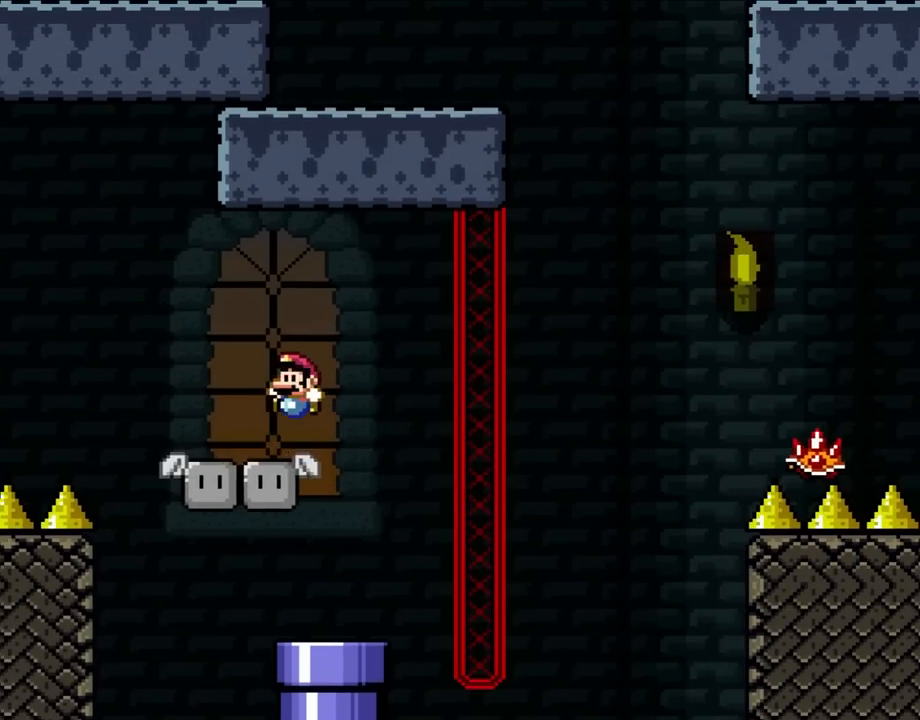
{"buttons": ["A", "X", "DPAD_LEFT"], "events": [[150, "Y", "up"], [233, "X", "down"], [367, "A", "down"]]}
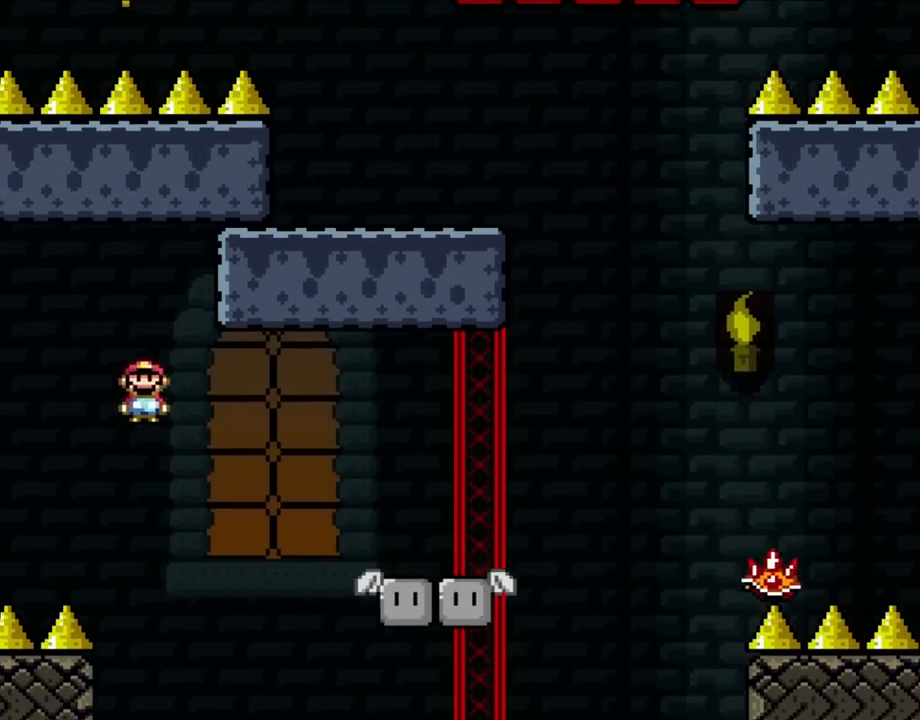
{"buttons": ["A", "X", "DPAD_LEFT"], "events": []}
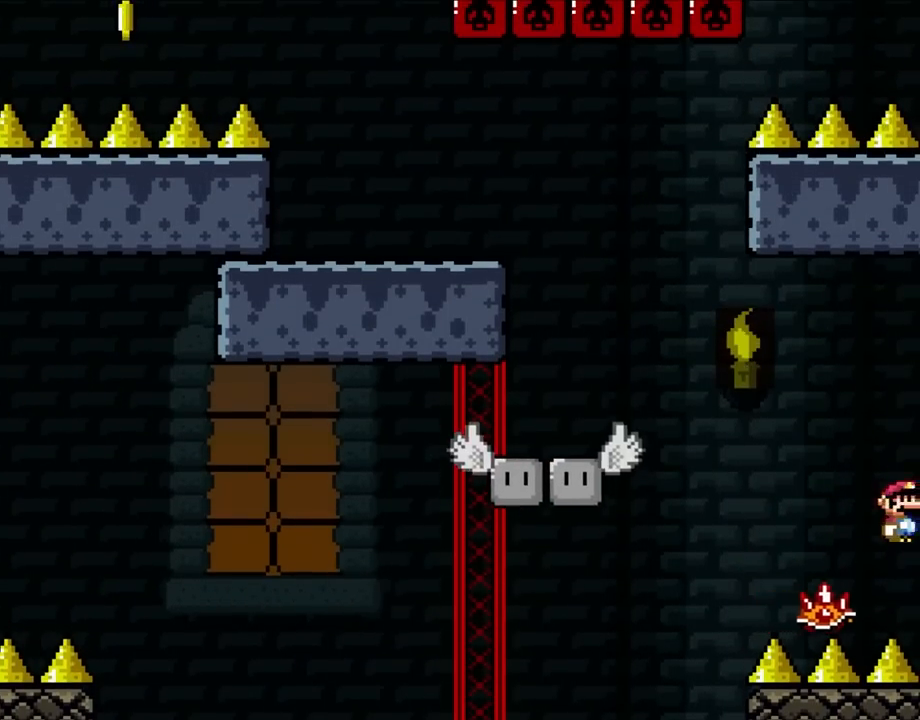
{"buttons": ["A", "X", "DPAD_LEFT"], "events": []}
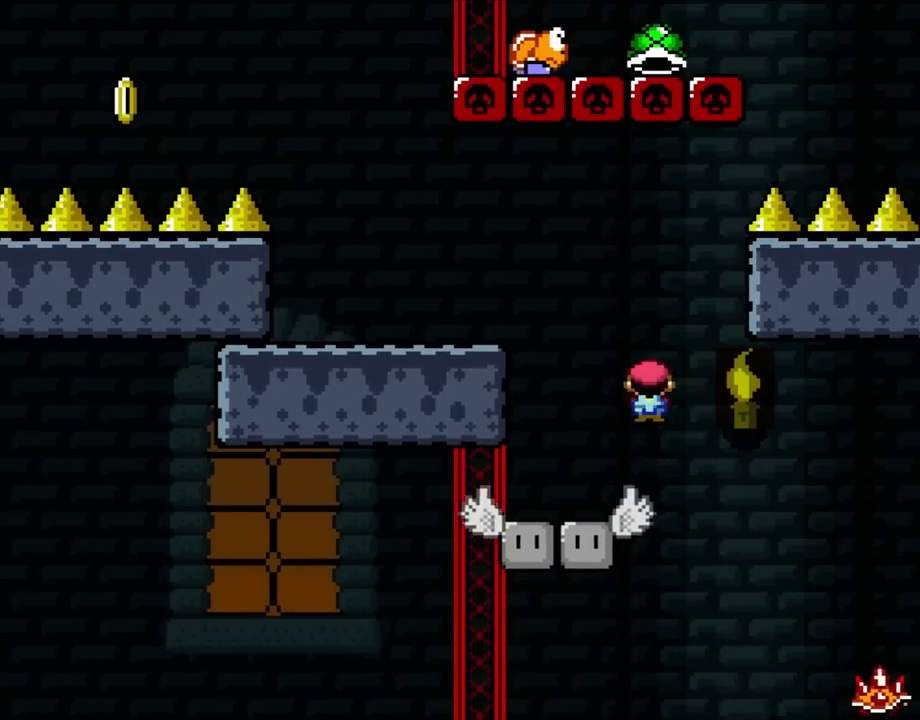
{"buttons": ["B", "Y", "DPAD_LEFT"], "events": [[17, "A", "up"], [183, "X", "up"], [217, "DPAD_UP", "down"], [217, "Y", "down"], [250, "DPAD_LEFT", "up"], [250, "DPAD_RIGHT", "down"], [250, "DPAD_UP", "up"], [417, "B", "down"], [450, "DPAD_UP", "down"], [483, "DPAD_LEFT", "down"], [483, "DPAD_RIGHT", "up"], [483, "DPAD_UP", "up"]]}
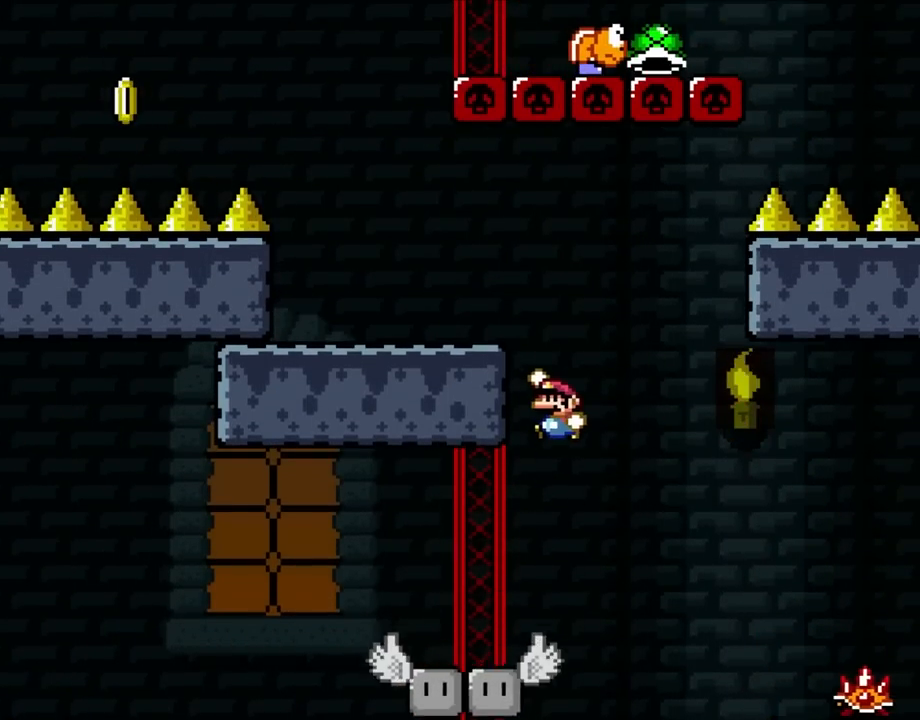
{"buttons": ["B", "Y", "DPAD_UP", "DPAD_LEFT"], "events": [[483, "DPAD_UP", "down"]]}
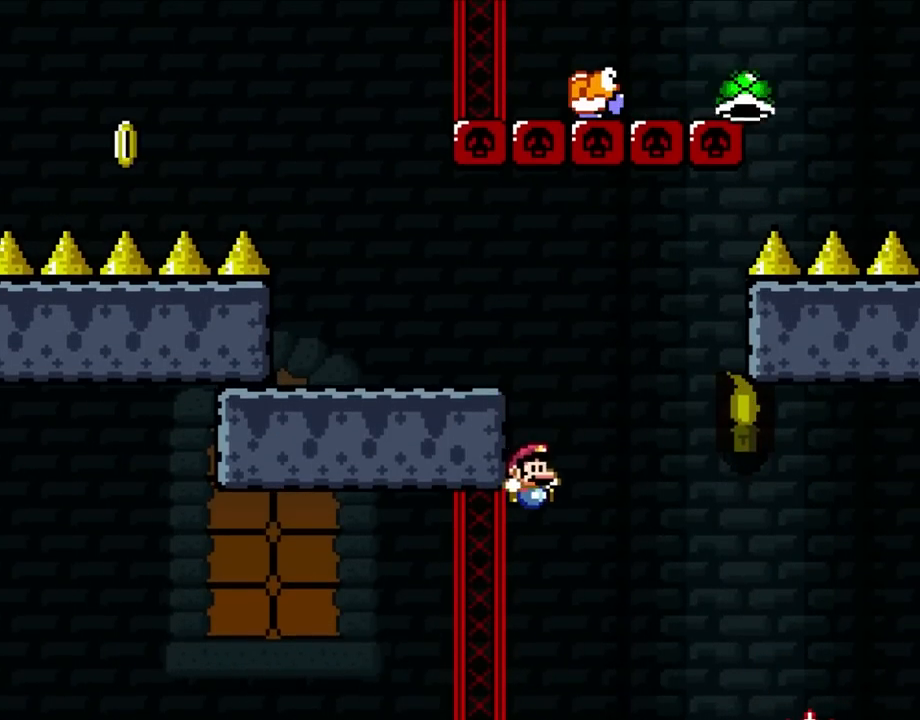
{"buttons": ["Y", "DPAD_RIGHT"], "events": [[33, "B", "up"], [33, "DPAD_LEFT", "up"], [33, "DPAD_RIGHT", "down"], [33, "DPAD_UP", "up"]]}
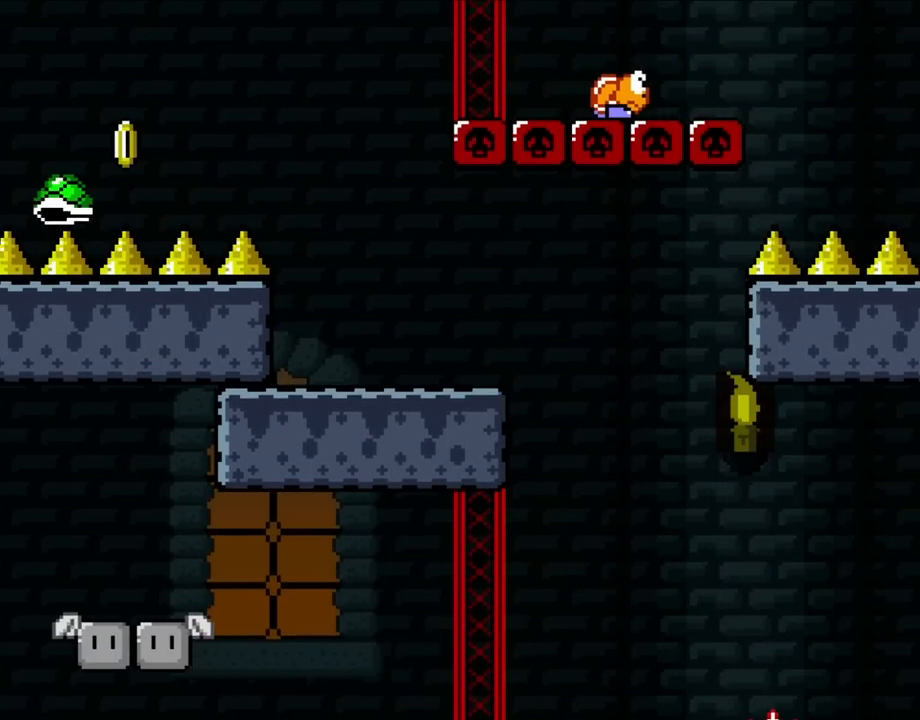
{"buttons": ["B"], "events": [[33, "Y", "up"], [217, "DPAD_RIGHT", "up"], [450, "B", "down"]]}
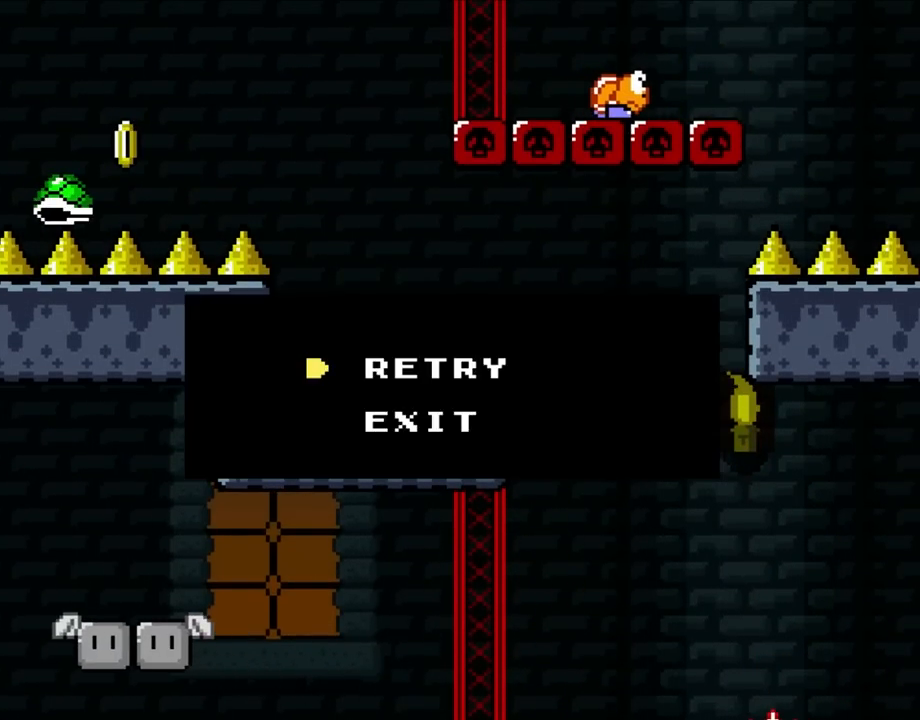
{"buttons": [], "events": [[100, "B", "up"], [183, "B", "down"], [250, "B", "up"], [367, "B", "down"], [450, "B", "up"]]}
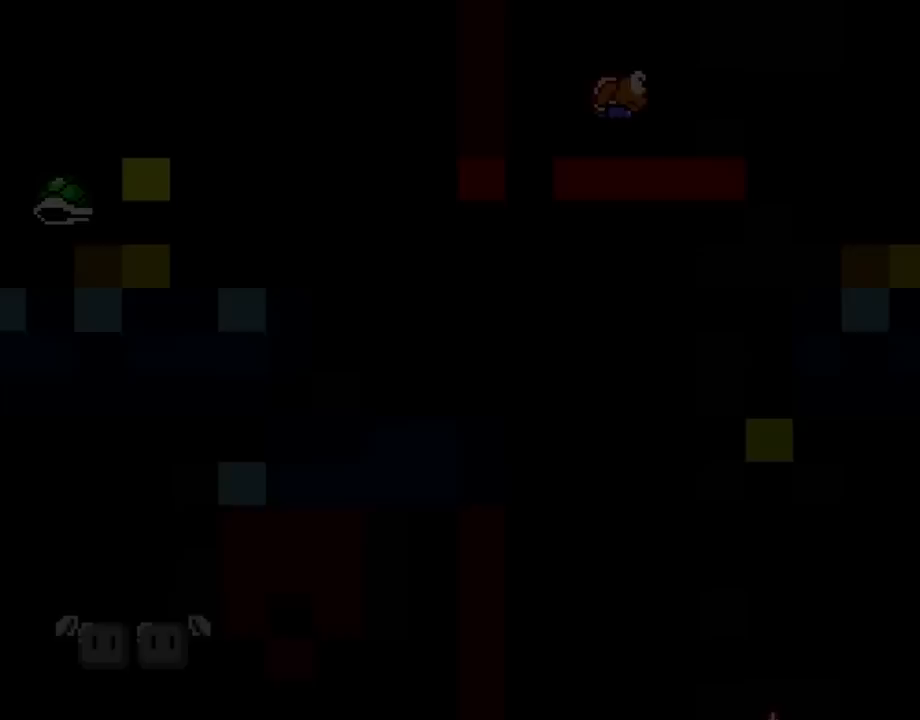
{"buttons": ["B"], "events": [[50, "B", "down"]]}
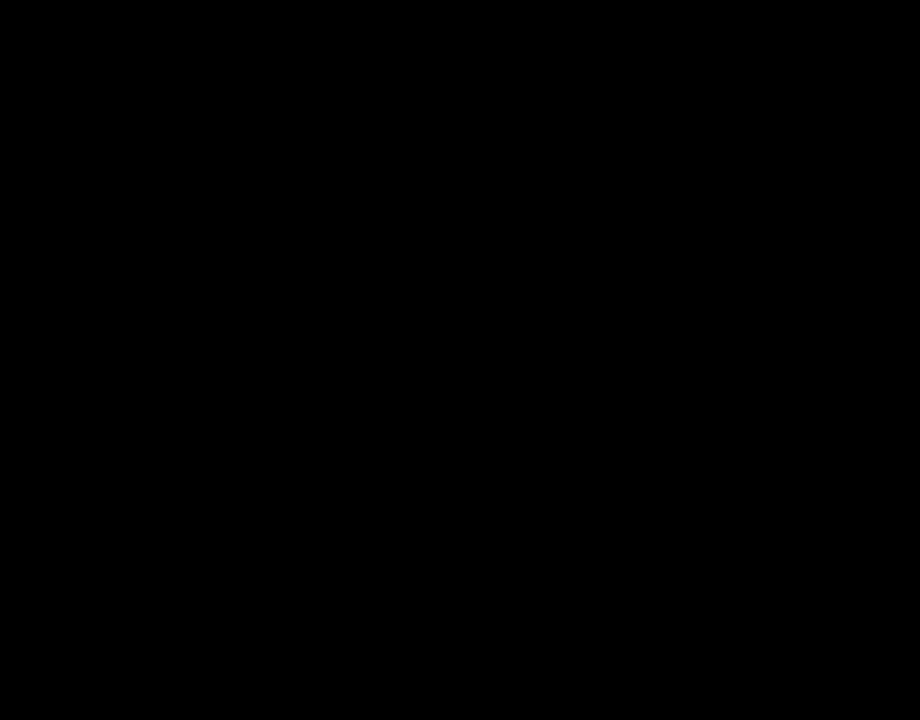
{"buttons": ["Y"], "events": [[217, "B", "up"], [250, "Y", "down"]]}
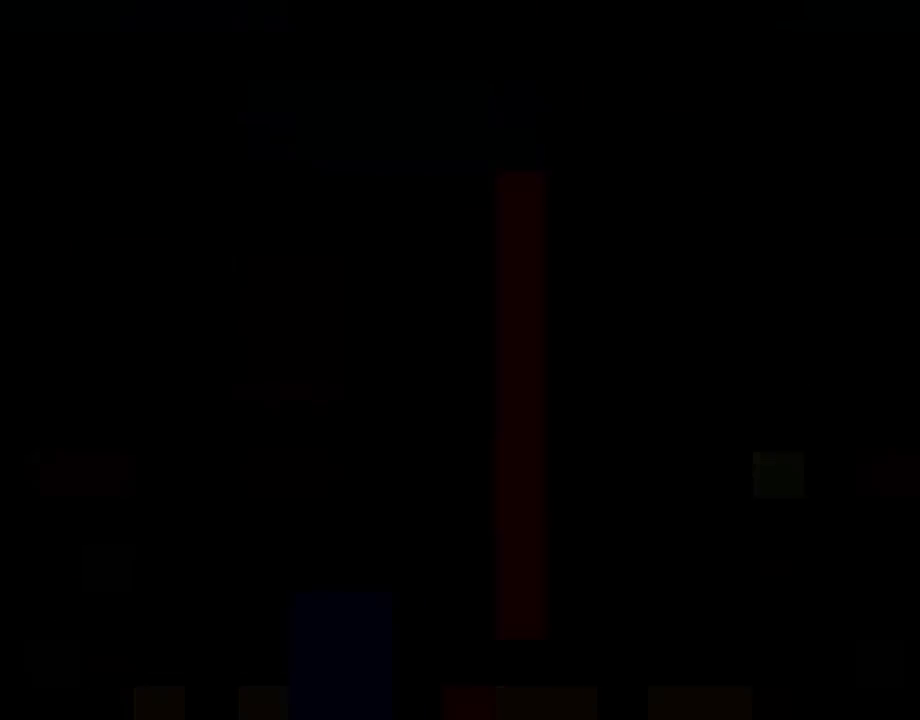
{"buttons": ["Y"], "events": []}
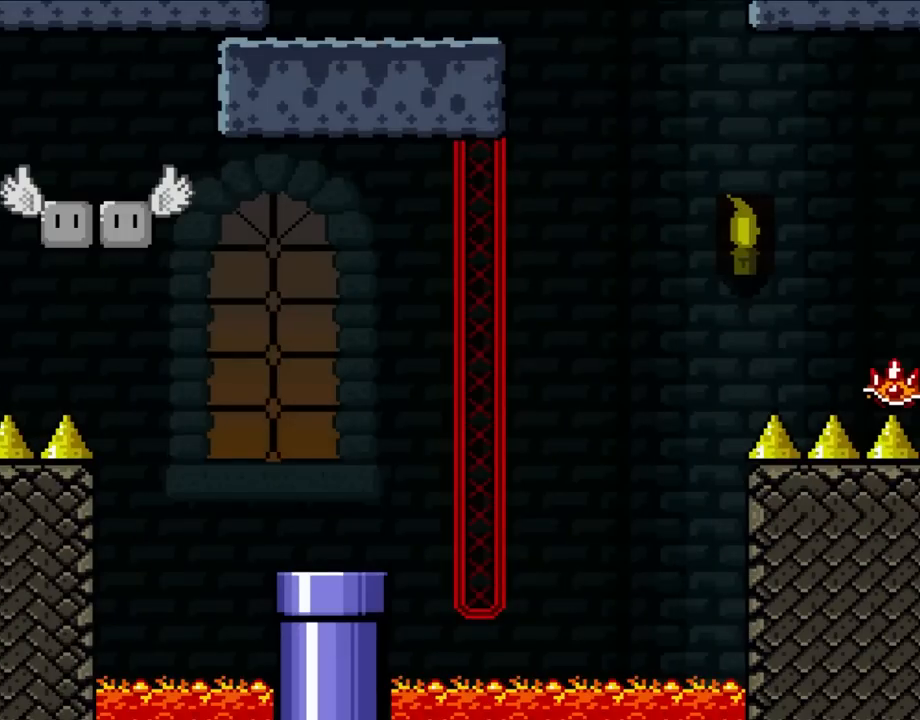
{"buttons": ["X"], "events": [[383, "Y", "up"], [417, "X", "down"]]}
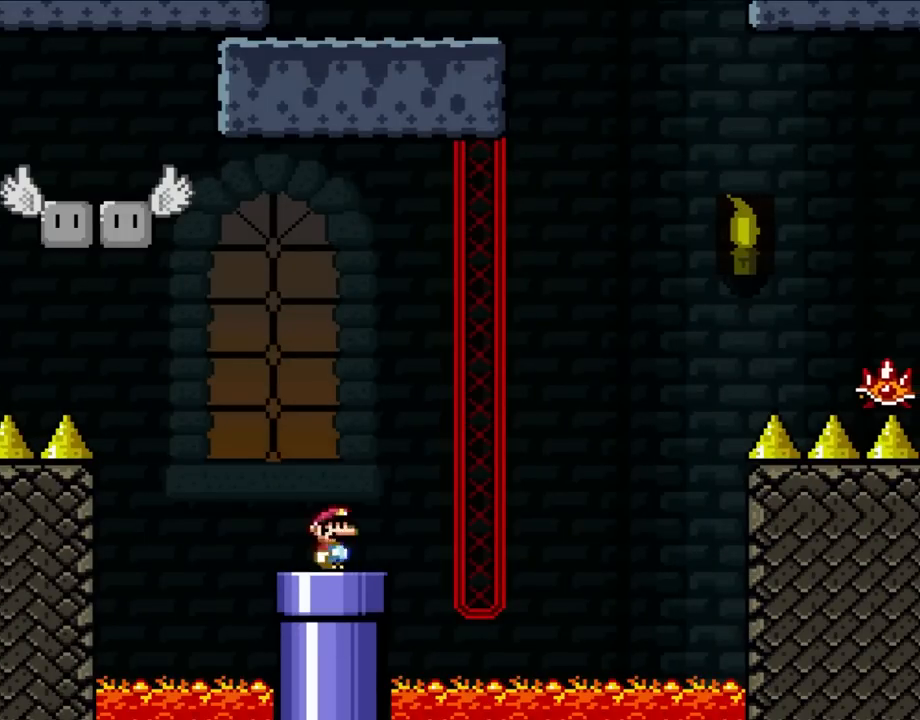
{"buttons": ["B", "Y", "DPAD_LEFT"], "events": [[83, "X", "up"], [83, "Y", "down"], [133, "DPAD_LEFT", "down"], [250, "B", "down"], [250, "DPAD_UP", "down"], [283, "DPAD_LEFT", "up"], [283, "DPAD_RIGHT", "down"], [283, "DPAD_UP", "up"], [383, "DPAD_UP", "down"], [417, "DPAD_LEFT", "down"], [417, "DPAD_RIGHT", "up"], [417, "DPAD_UP", "up"]]}
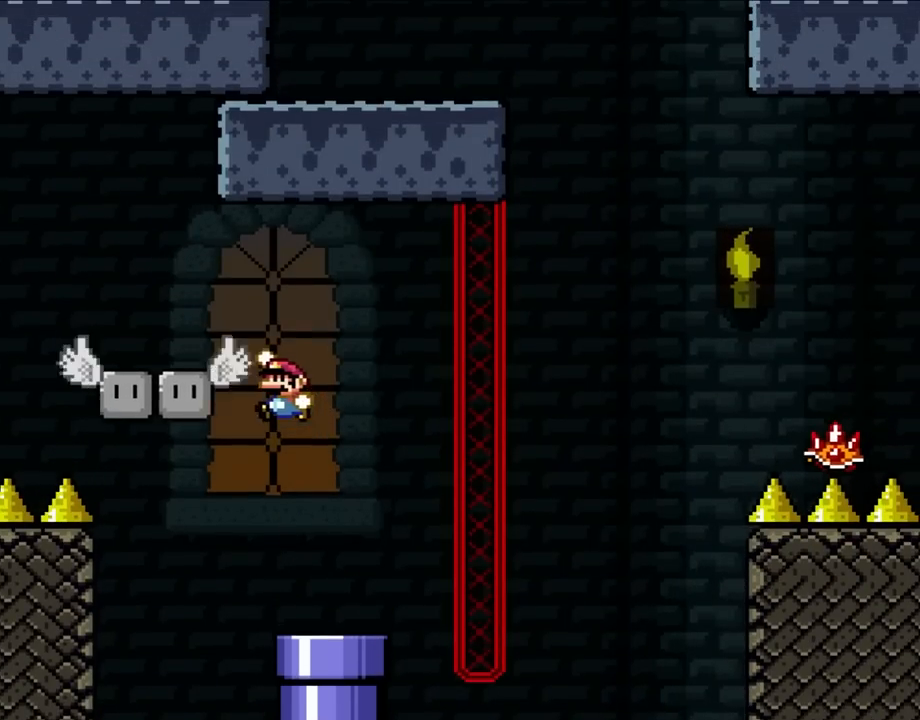
{"buttons": ["B", "Y", "DPAD_LEFT"], "events": [[300, "B", "up"], [450, "B", "down"]]}
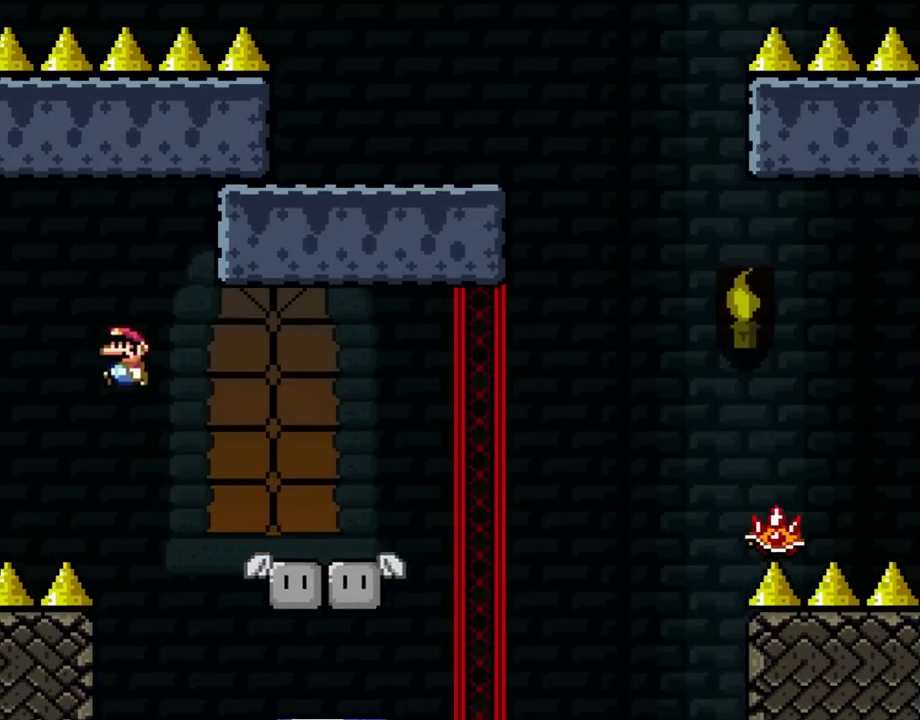
{"buttons": ["B", "Y", "DPAD_LEFT"], "events": []}
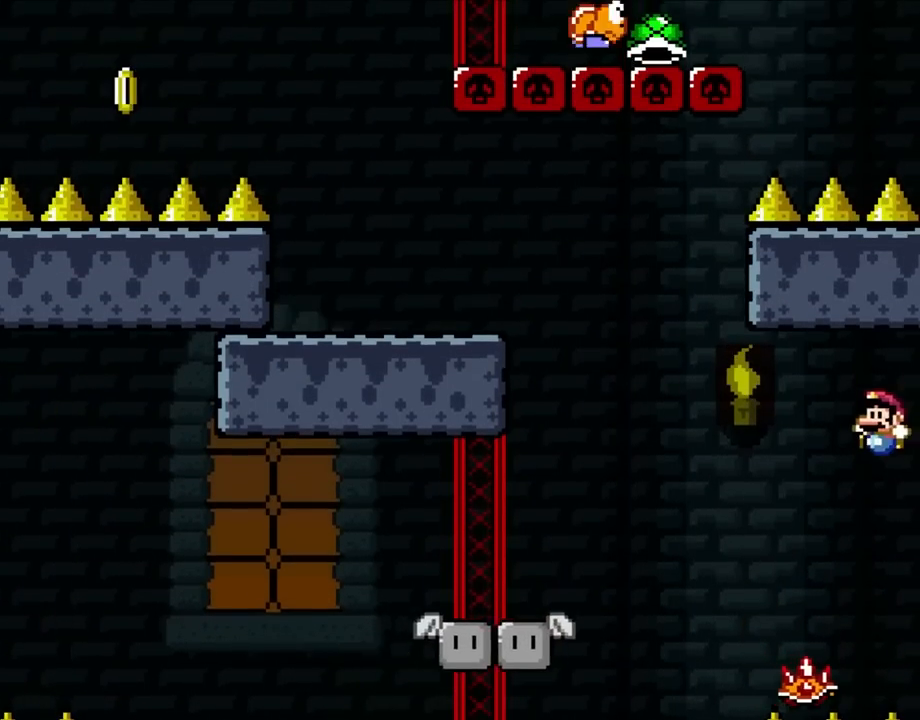
{"buttons": ["Y", "DPAD_LEFT"], "events": [[267, "B", "up"]]}
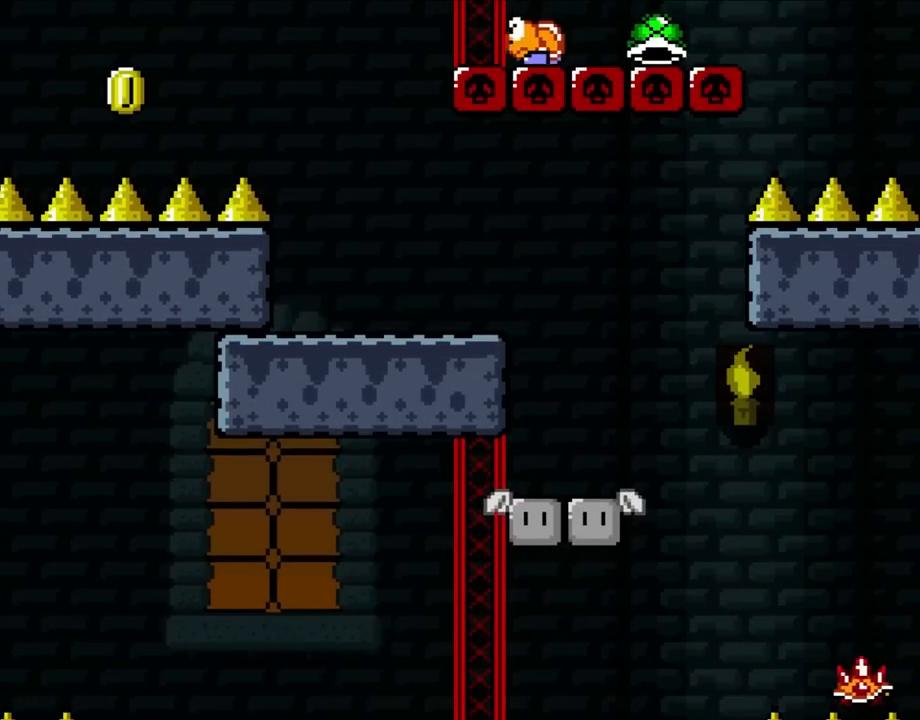
{"buttons": ["B"], "events": [[50, "B", "down"], [50, "DPAD_LEFT", "up"], [383, "Y", "up"], [417, "B", "up"], [467, "B", "down"]]}
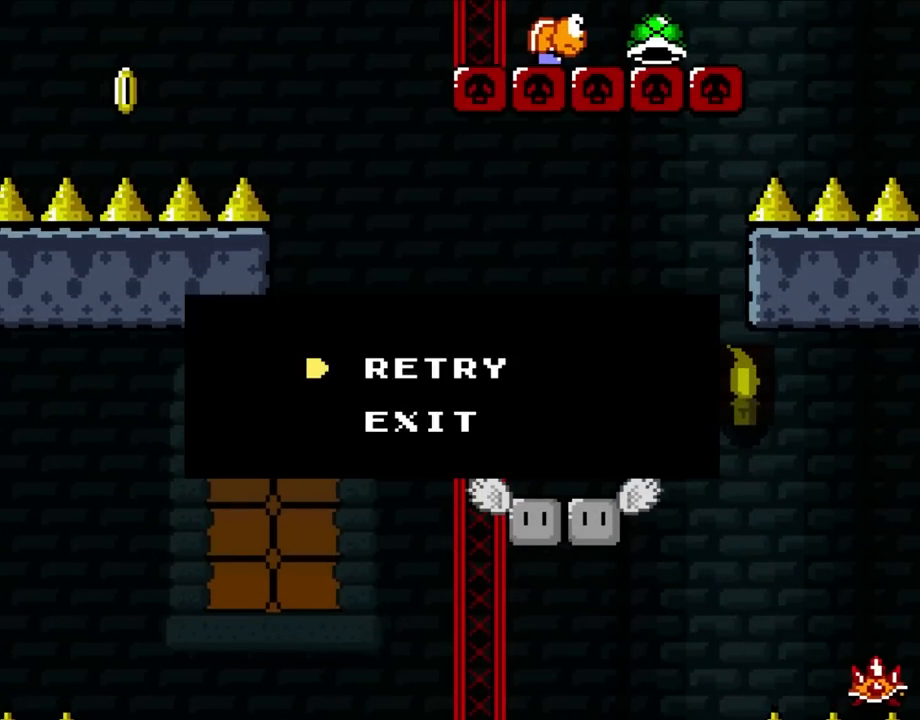
{"buttons": [], "events": [[67, "B", "up"], [167, "B", "down"], [267, "B", "up"], [350, "B", "down"], [467, "B", "up"]]}